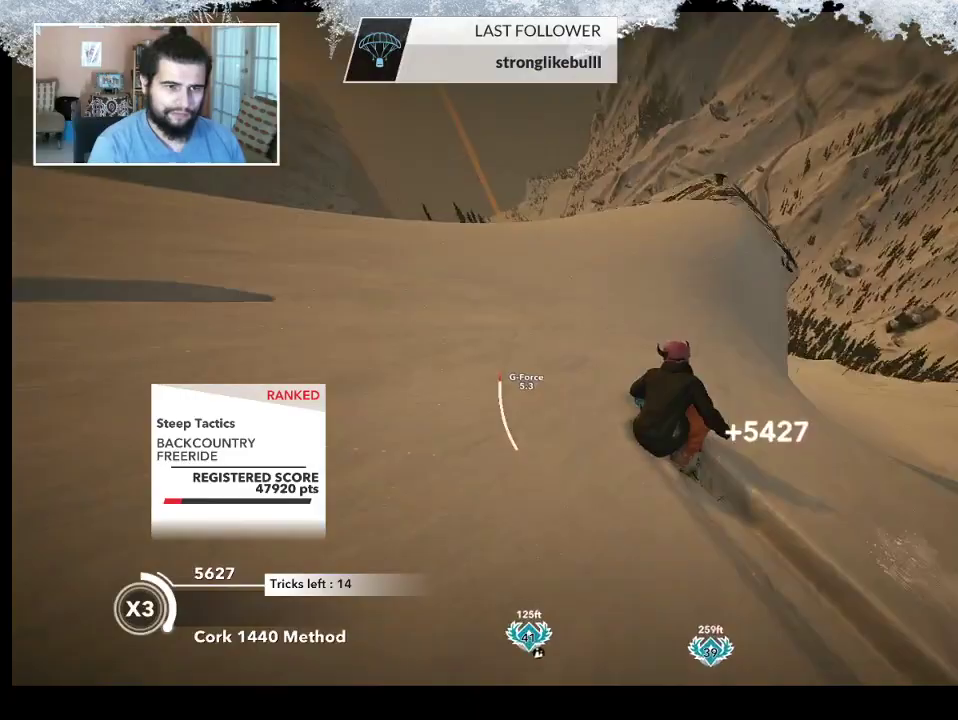
Gameplay with a controller (PlayStation layout); each line is a JSON object with the inputs held at the frame after it. "events" lists button and stick changes between this image and that frame as [ms after this image, input, new state], when the widget could be followed in between.
{"buttons": [], "left_stick": "right", "right_stick": "center", "events": [[433, "R2", "up"]]}
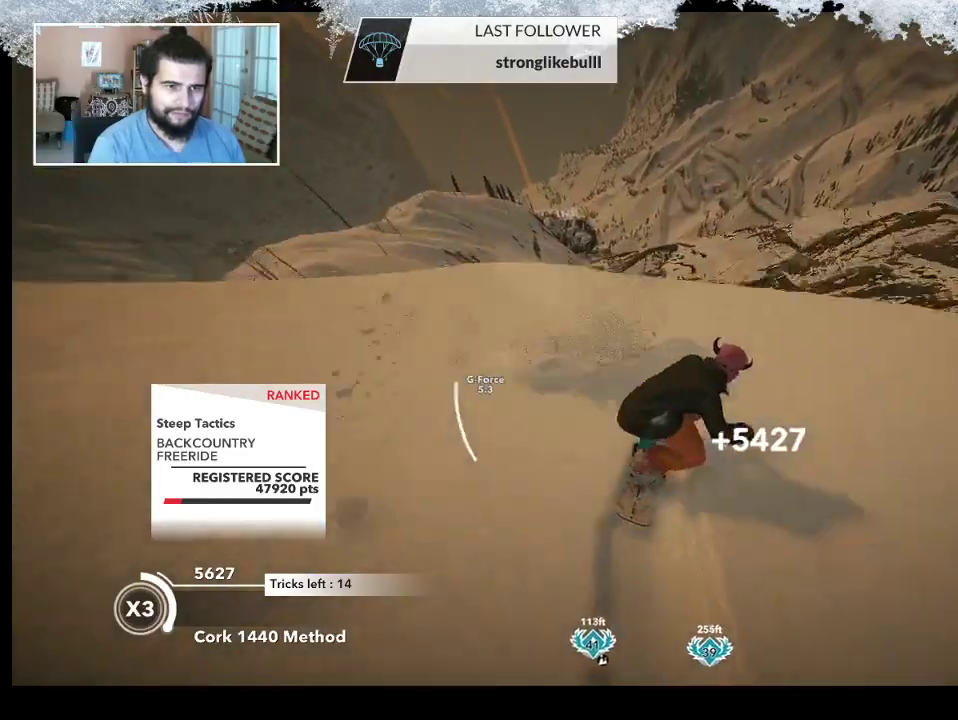
{"buttons": ["L2"], "left_stick": "right", "right_stick": "right", "events": [[33, "L2", "down"], [200, "right_stick", "right"]]}
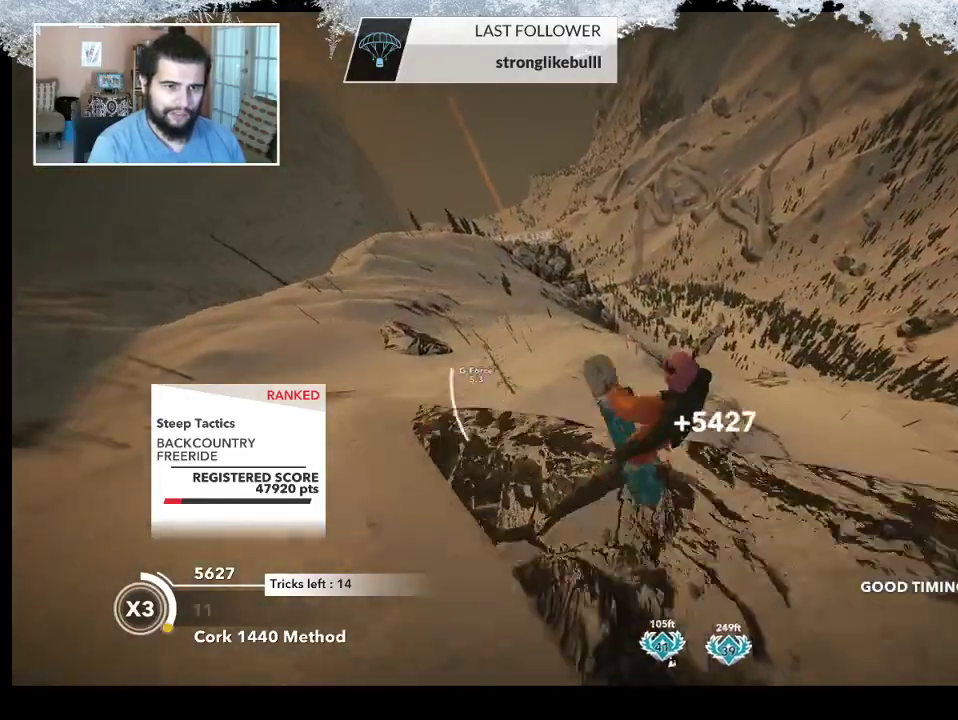
{"buttons": ["L2"], "left_stick": "down-left", "right_stick": "right", "events": [[300, "left_stick", "down-right"], [400, "left_stick", "down-left"]]}
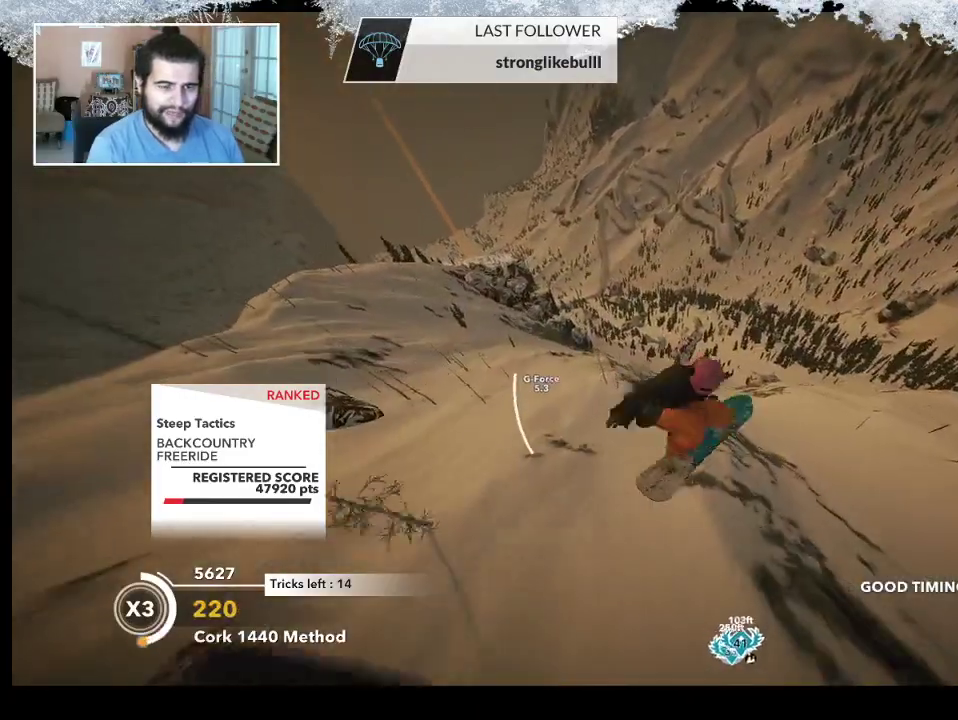
{"buttons": ["L2"], "left_stick": "center", "right_stick": "up", "events": [[100, "right_stick", "up-right"], [300, "right_stick", "up"], [333, "left_stick", "left"], [433, "left_stick", "center"]]}
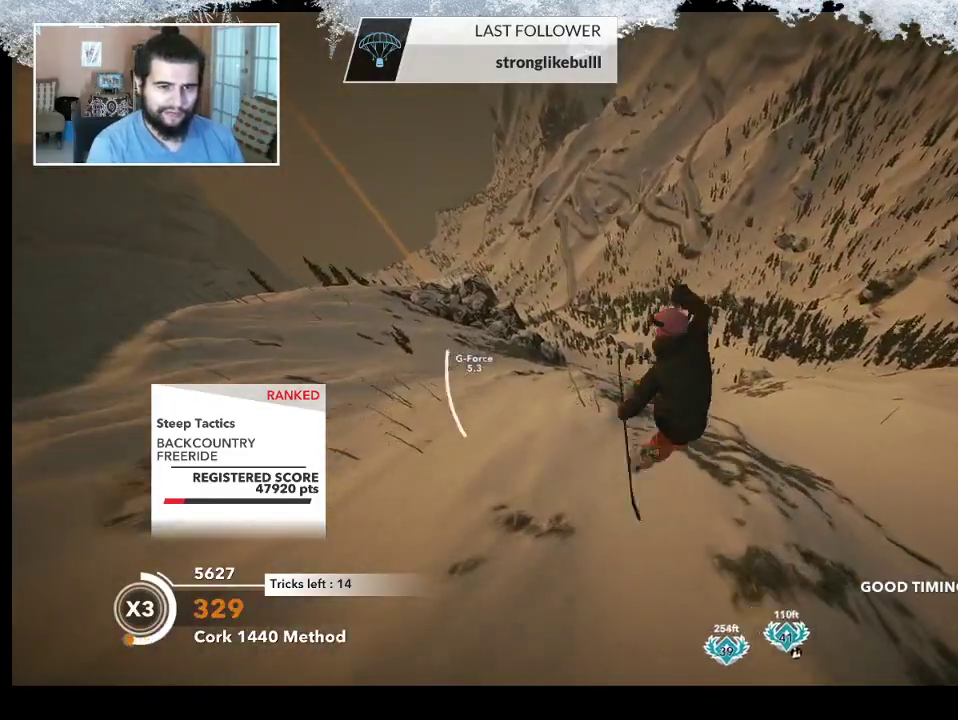
{"buttons": ["L2"], "left_stick": "center", "right_stick": "up", "events": []}
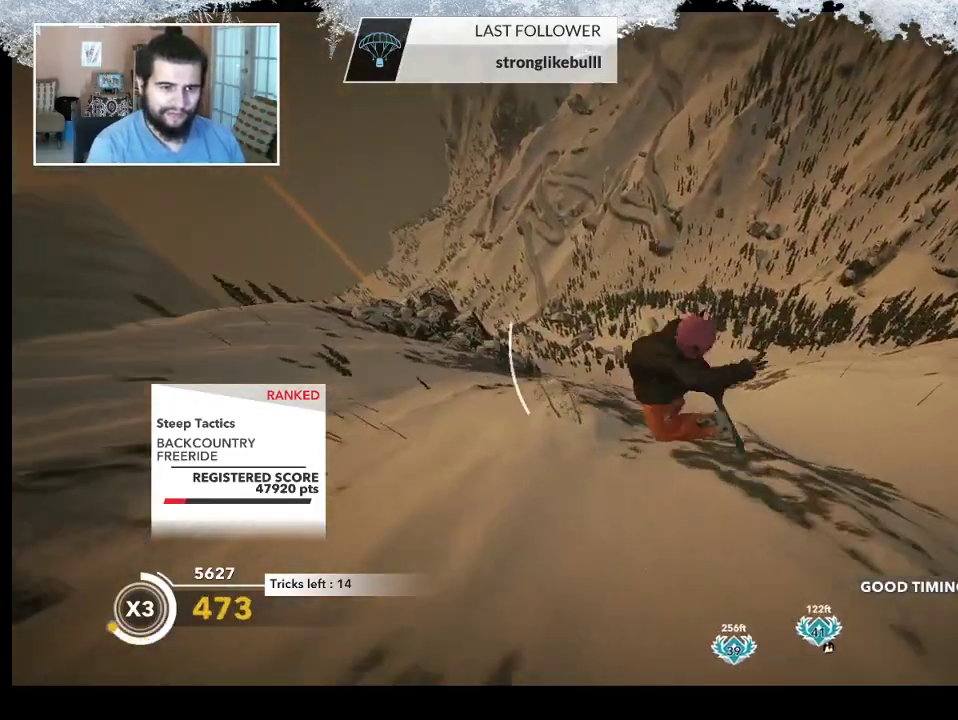
{"buttons": [], "left_stick": "center", "right_stick": "center", "events": [[233, "L2", "up"], [300, "right_stick", "center"]]}
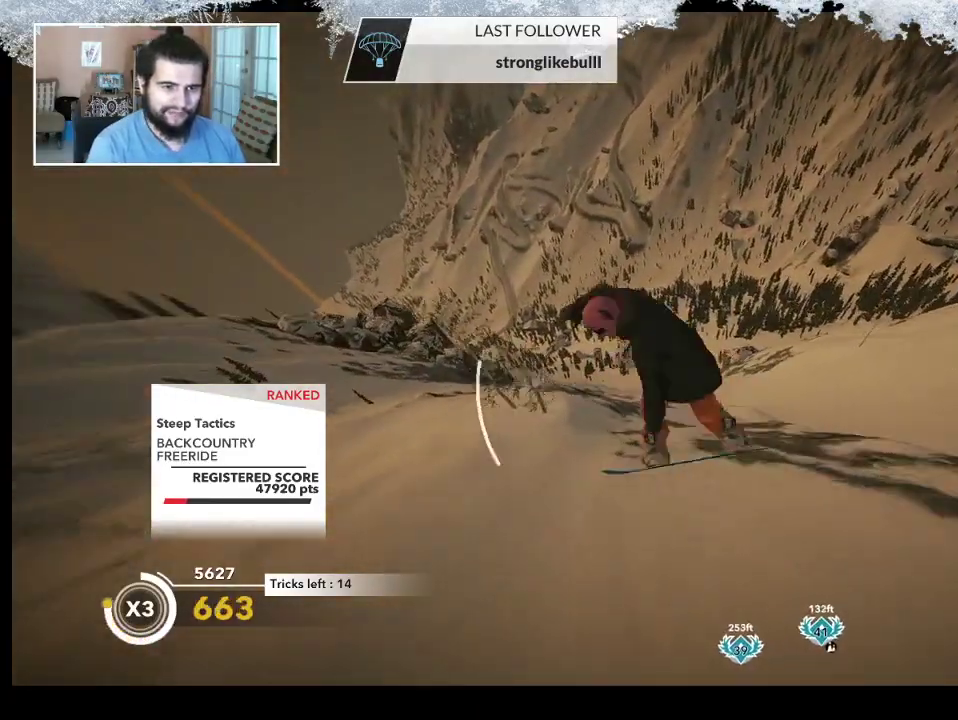
{"buttons": ["R2"], "left_stick": "center", "right_stick": "center", "events": [[167, "left_stick", "left"], [300, "R2", "down"], [500, "left_stick", "center"]]}
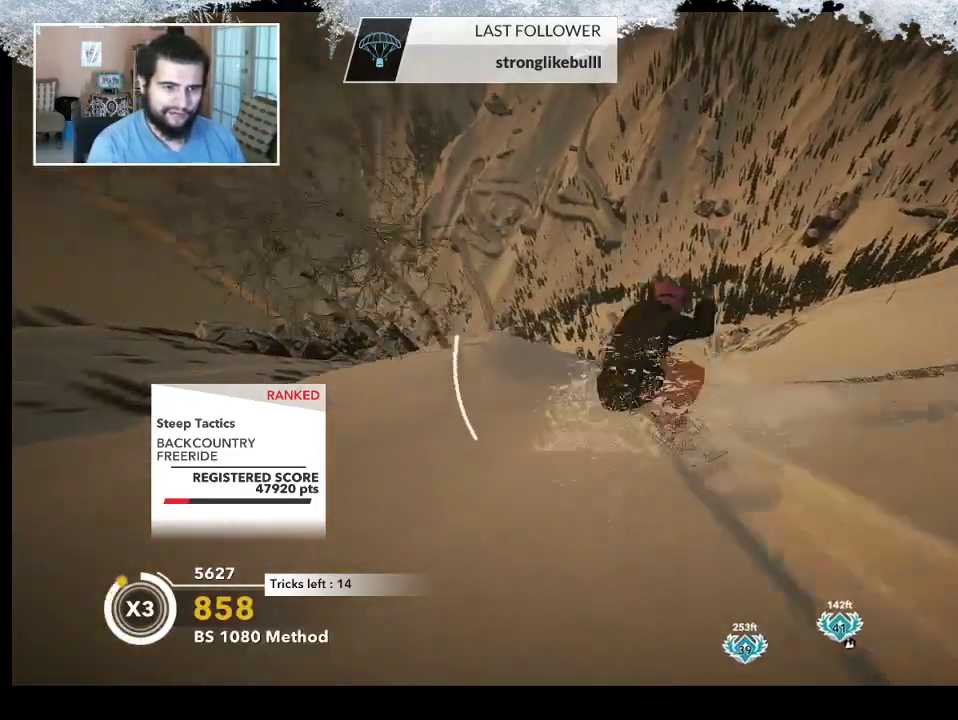
{"buttons": ["R2"], "left_stick": "left", "right_stick": "center", "events": [[133, "left_stick", "left"]]}
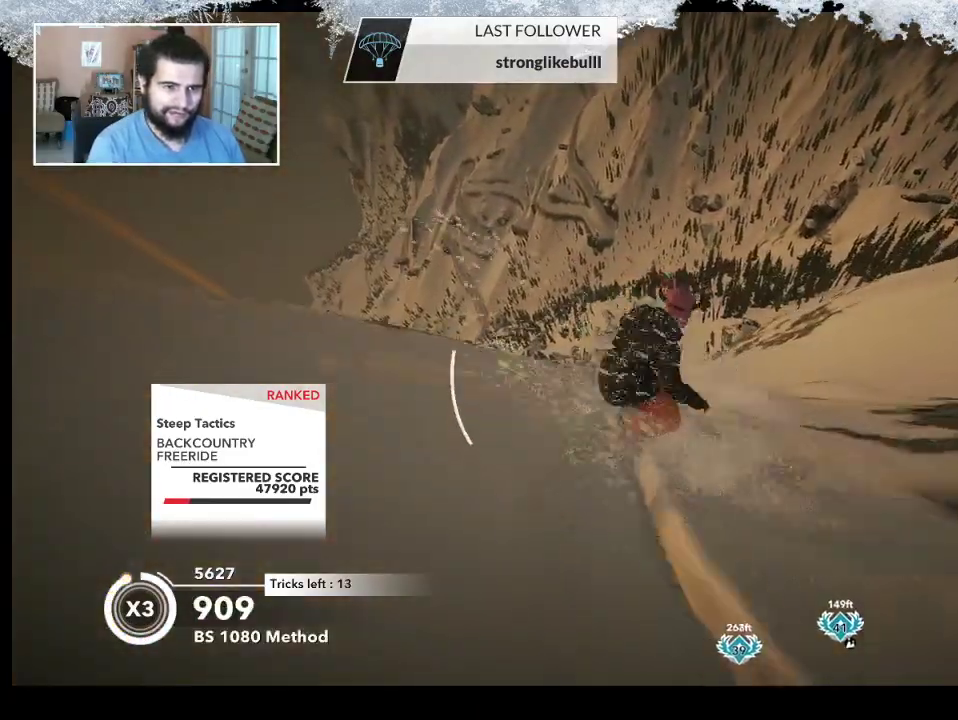
{"buttons": ["L2"], "left_stick": "left", "right_stick": "down", "events": [[33, "R2", "up"], [100, "L2", "down"], [133, "right_stick", "down"]]}
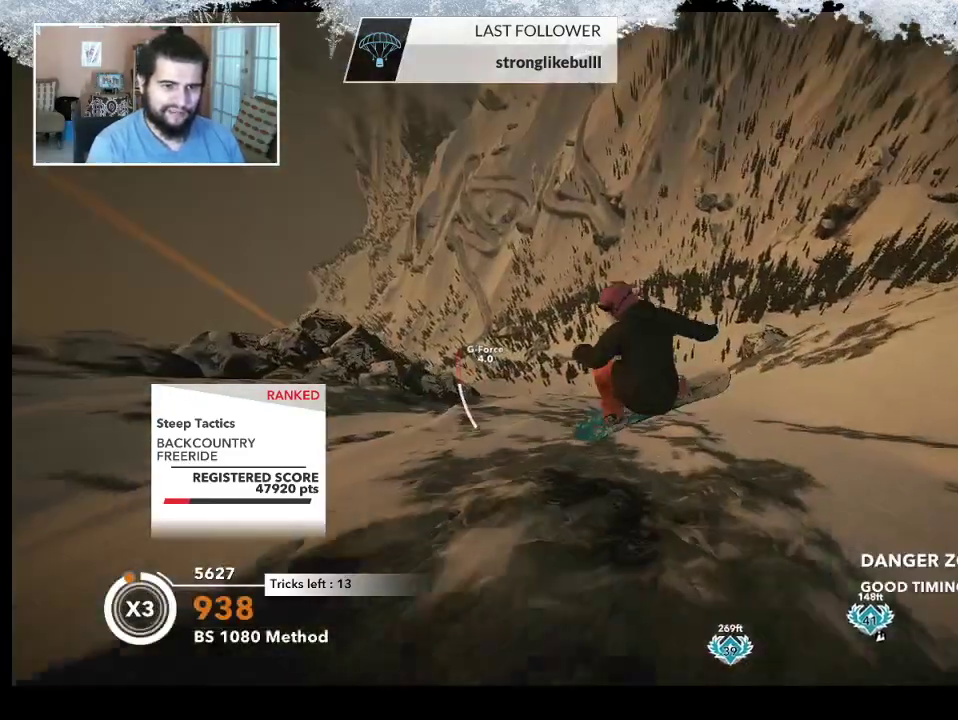
{"buttons": ["L2"], "left_stick": "left", "right_stick": "up-right", "events": [[100, "right_stick", "down-right"], [333, "right_stick", "up-right"]]}
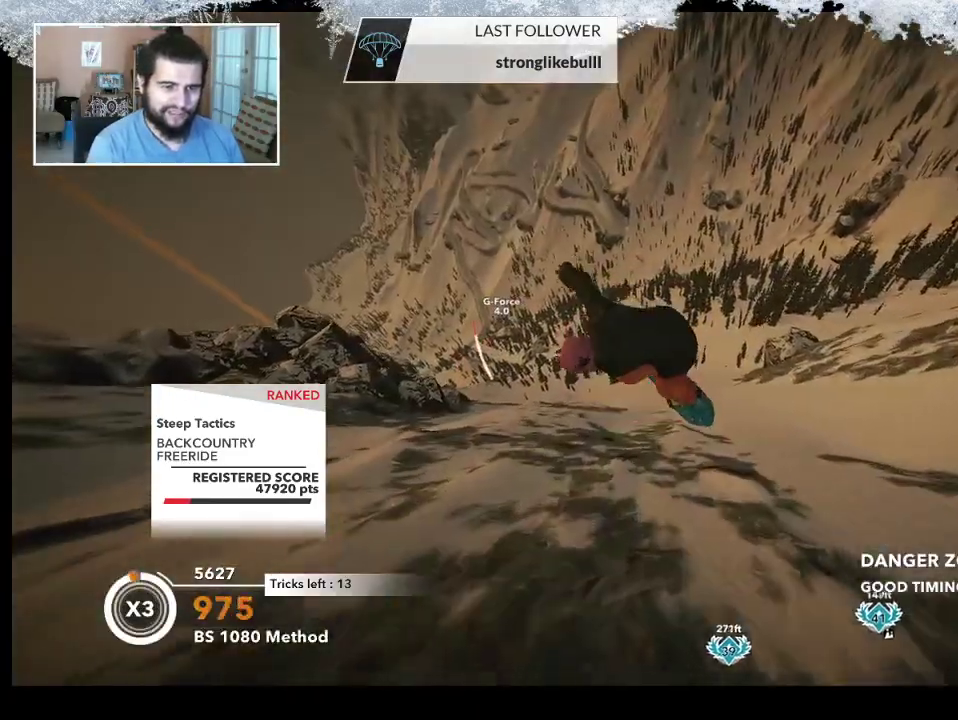
{"buttons": ["R2"], "left_stick": "left", "right_stick": "up-right", "events": [[100, "L2", "up"], [333, "R2", "down"]]}
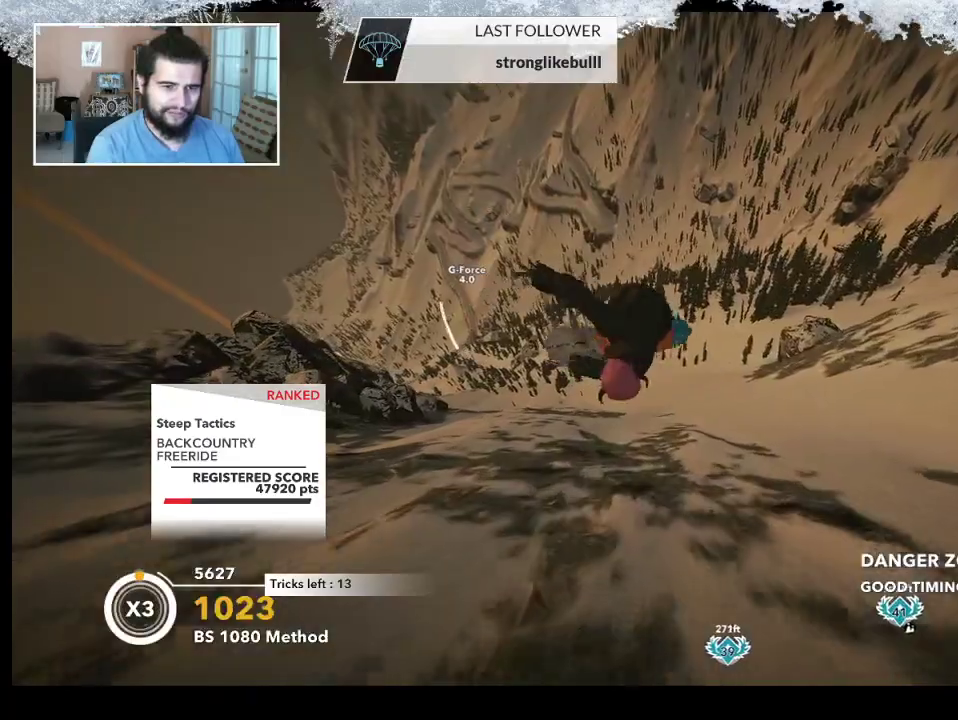
{"buttons": [], "left_stick": "center", "right_stick": "up-right", "events": [[367, "left_stick", "center"], [433, "R2", "up"]]}
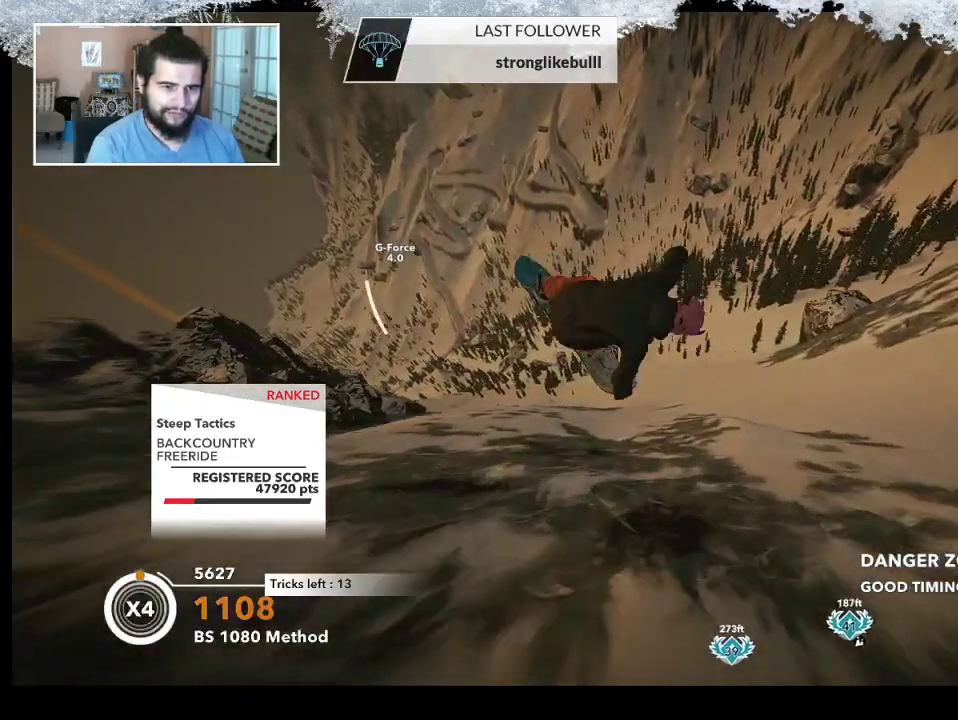
{"buttons": [], "left_stick": "center", "right_stick": "center", "events": [[67, "right_stick", "center"]]}
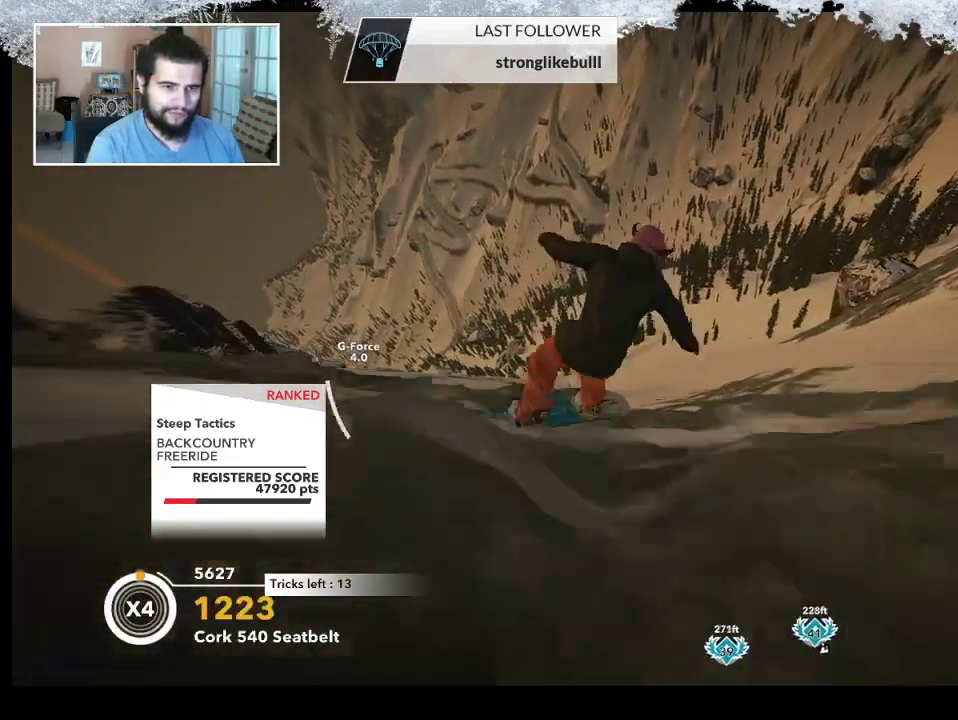
{"buttons": [], "left_stick": "center", "right_stick": "center", "events": []}
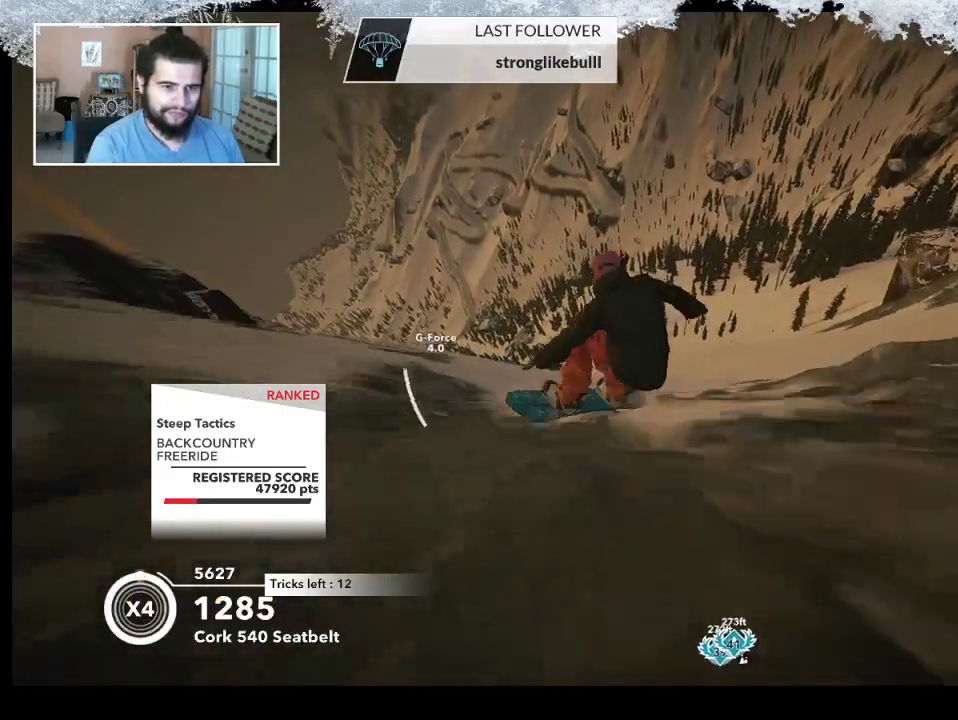
{"buttons": [], "left_stick": "center", "right_stick": "center", "events": []}
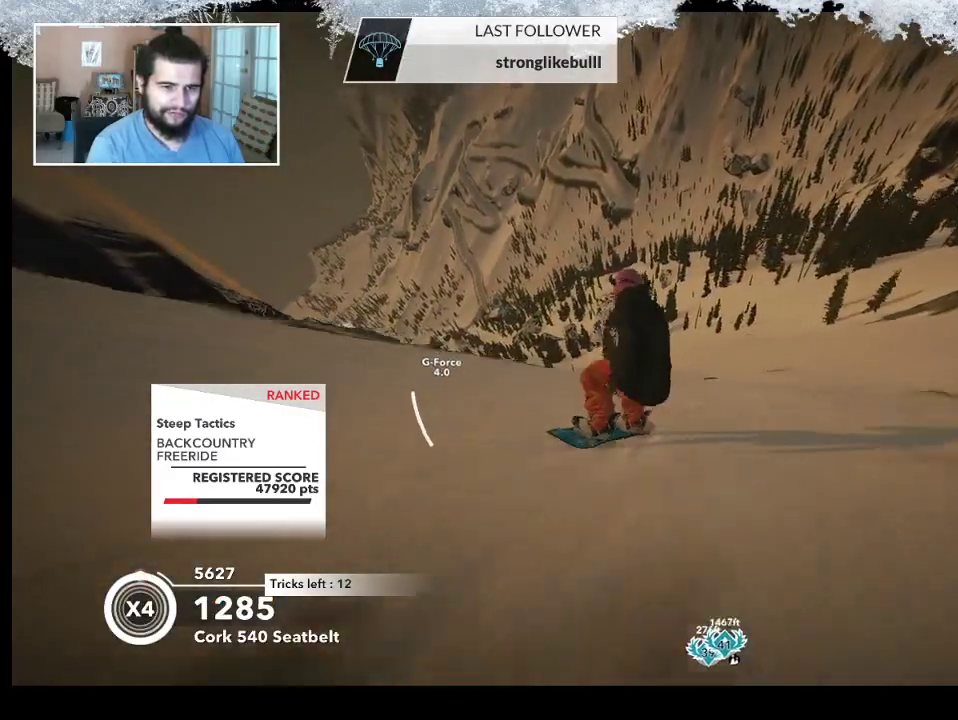
{"buttons": [], "left_stick": "left", "right_stick": "center", "events": [[267, "left_stick", "left"]]}
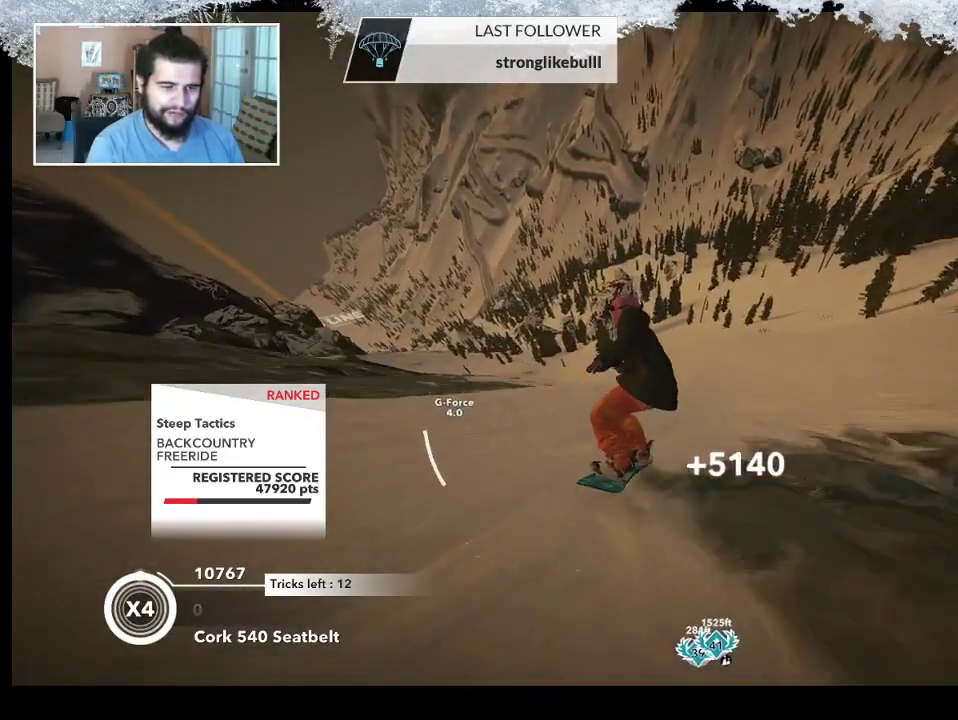
{"buttons": [], "left_stick": "left", "right_stick": "center", "events": [[267, "left_stick", "center"], [433, "left_stick", "left"]]}
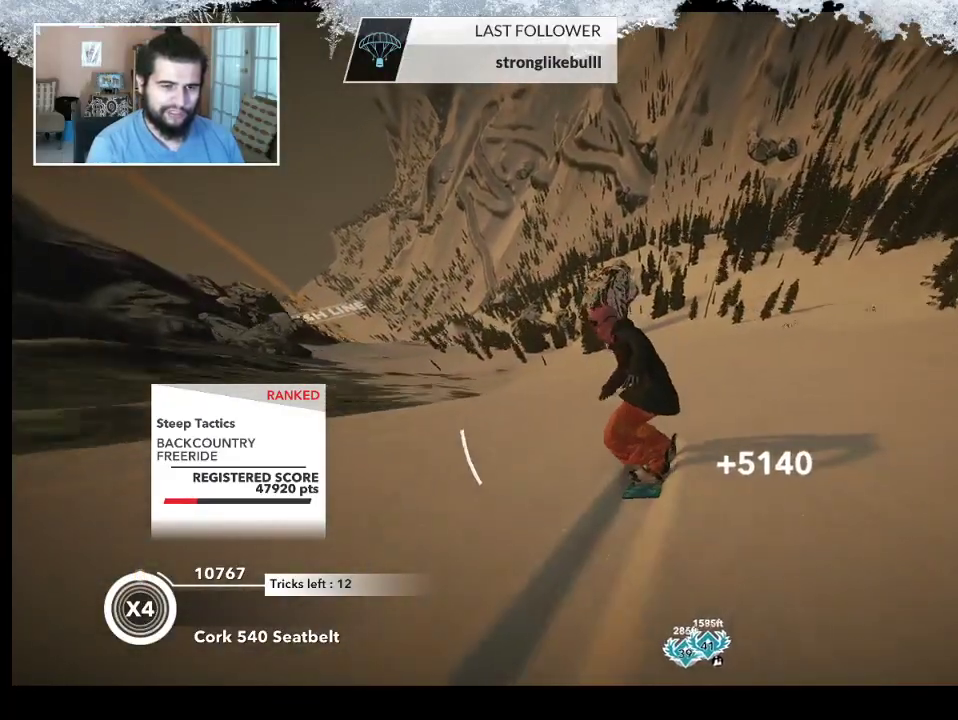
{"buttons": [], "left_stick": "left", "right_stick": "center", "events": []}
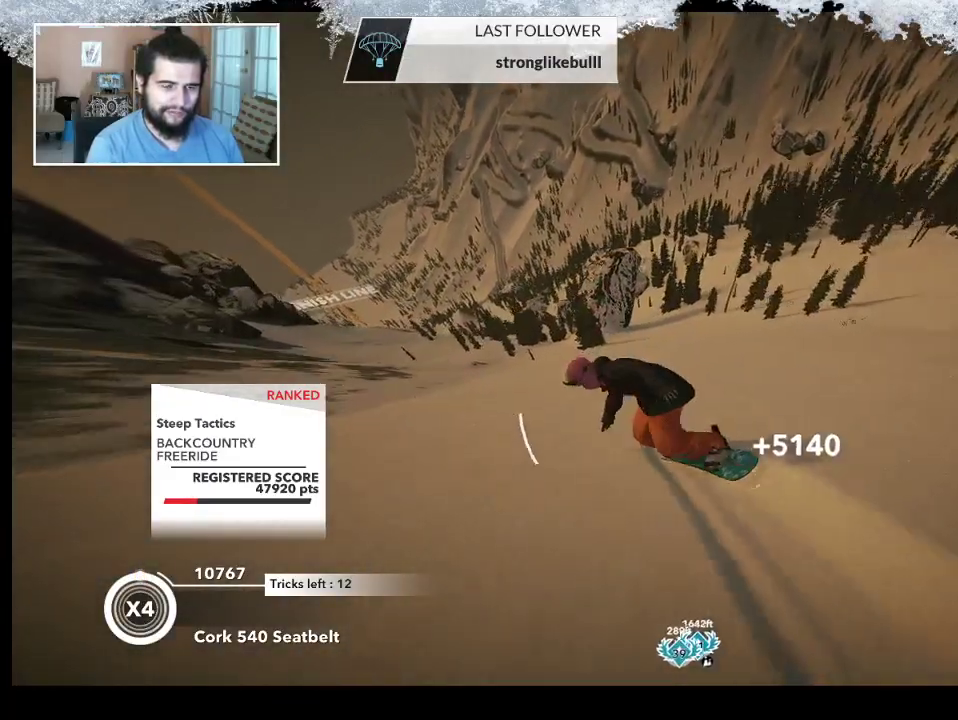
{"buttons": [], "left_stick": "up", "right_stick": "center", "events": [[33, "left_stick", "up-left"], [200, "left_stick", "up"]]}
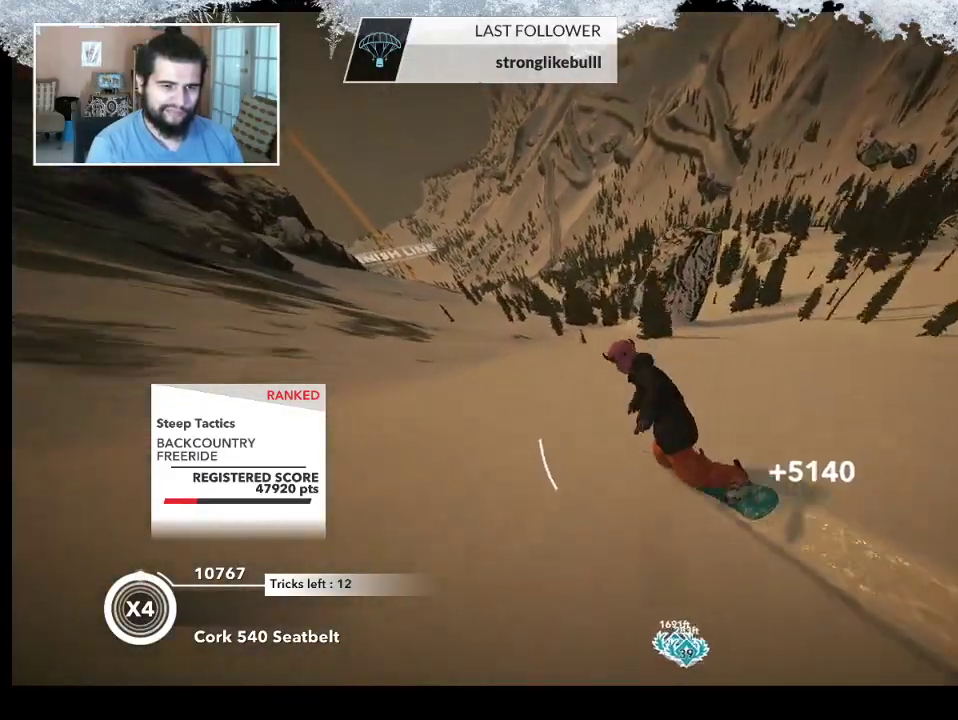
{"buttons": [], "left_stick": "up", "right_stick": "center", "events": []}
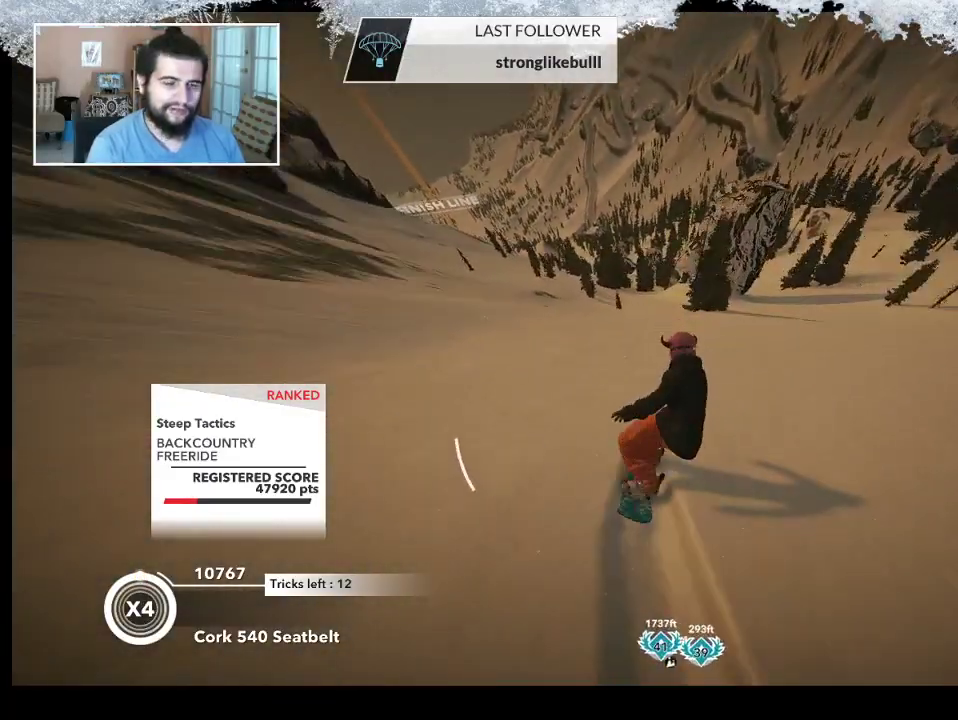
{"buttons": [], "left_stick": "up", "right_stick": "center", "events": []}
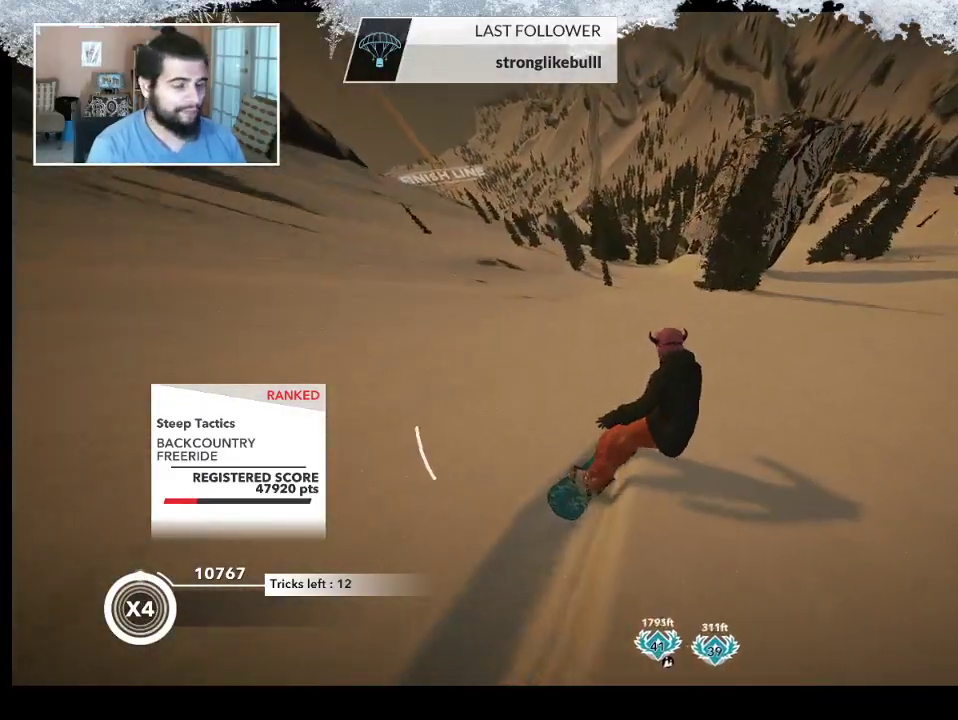
{"buttons": [], "left_stick": "center", "right_stick": "center", "events": [[33, "left_stick", "center"]]}
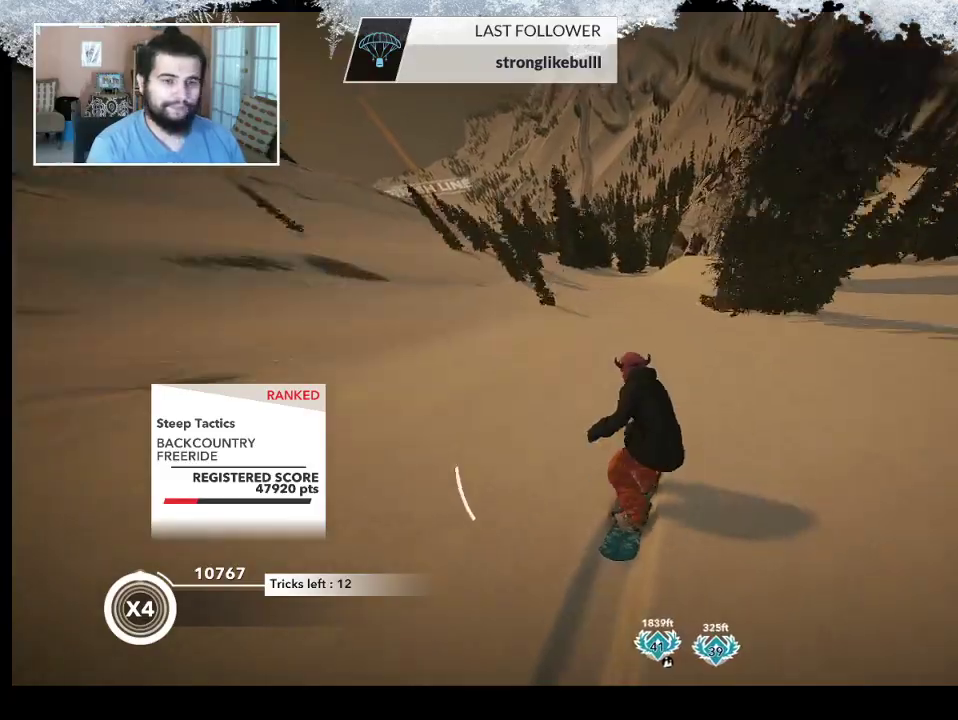
{"buttons": [], "left_stick": "center", "right_stick": "center", "events": [[167, "left_stick", "right"], [300, "left_stick", "center"]]}
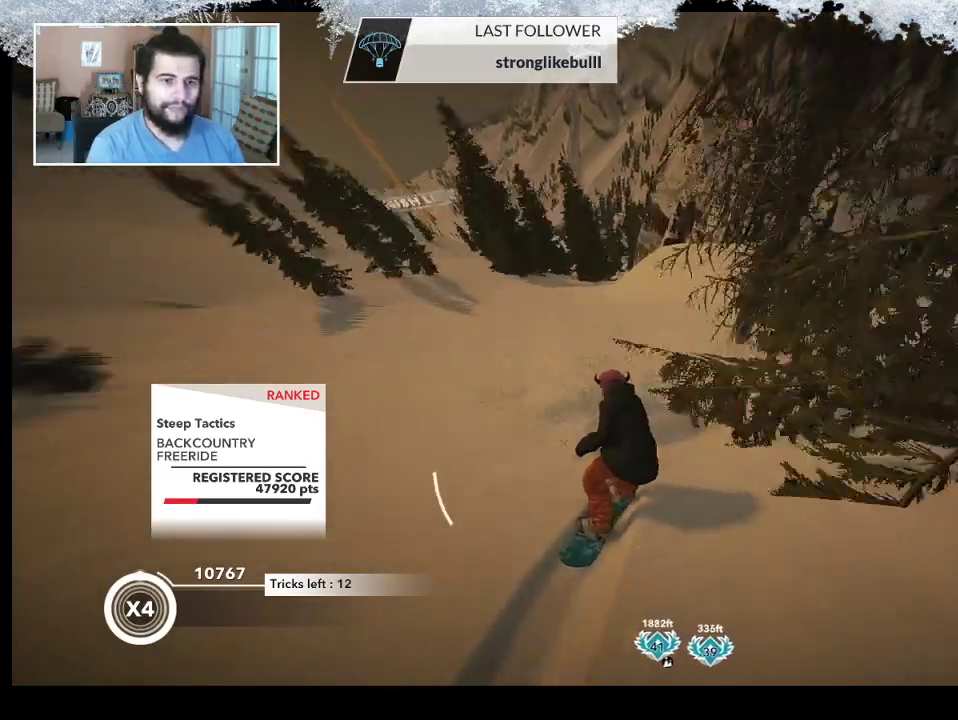
{"buttons": ["R2"], "left_stick": "center", "right_stick": "center", "events": [[67, "R2", "down"]]}
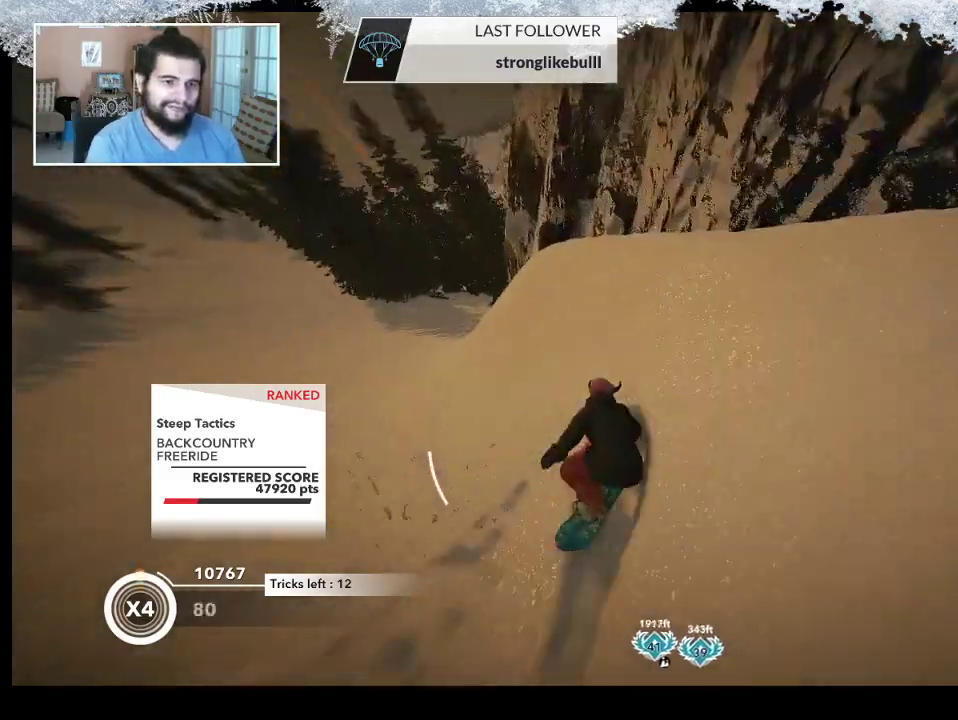
{"buttons": ["L2"], "left_stick": "down-right", "right_stick": "right", "events": [[33, "left_stick", "right"], [100, "R2", "up"], [100, "left_stick", "down-right"], [267, "L2", "down"], [433, "right_stick", "right"]]}
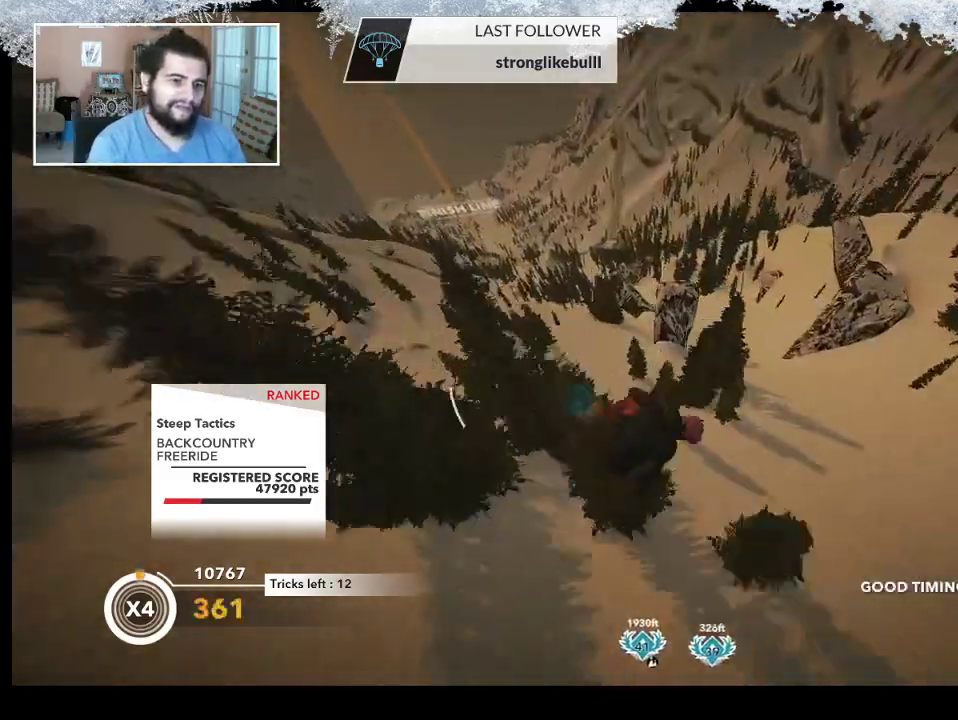
{"buttons": ["L2"], "left_stick": "left", "right_stick": "right", "events": [[300, "left_stick", "down-left"], [433, "left_stick", "left"]]}
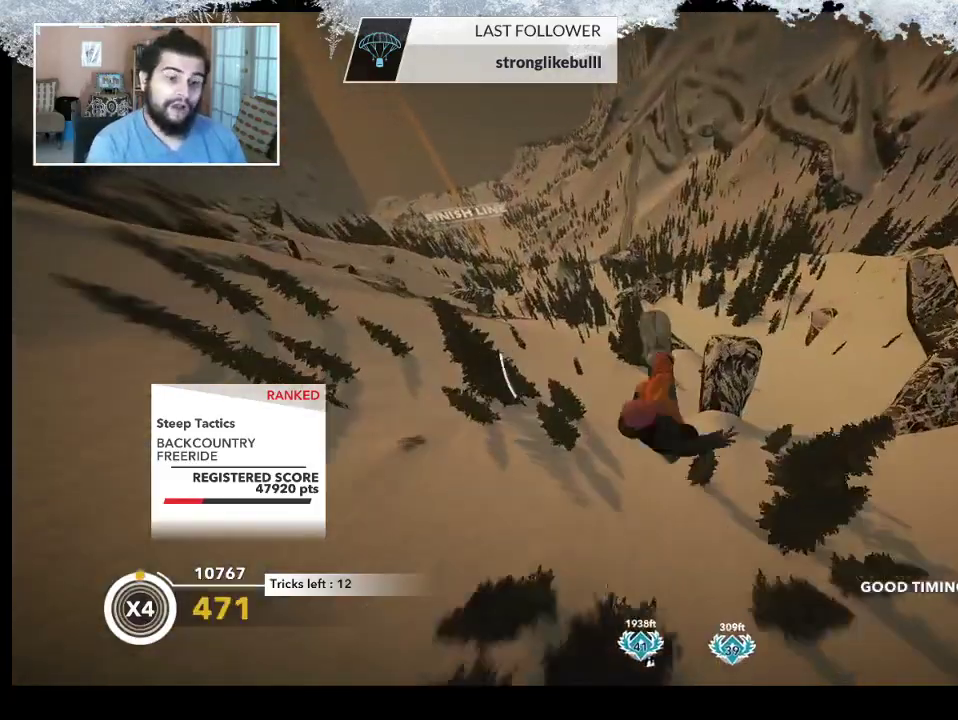
{"buttons": ["L2"], "left_stick": "up-left", "right_stick": "up", "events": [[100, "left_stick", "up-left"], [400, "right_stick", "up"]]}
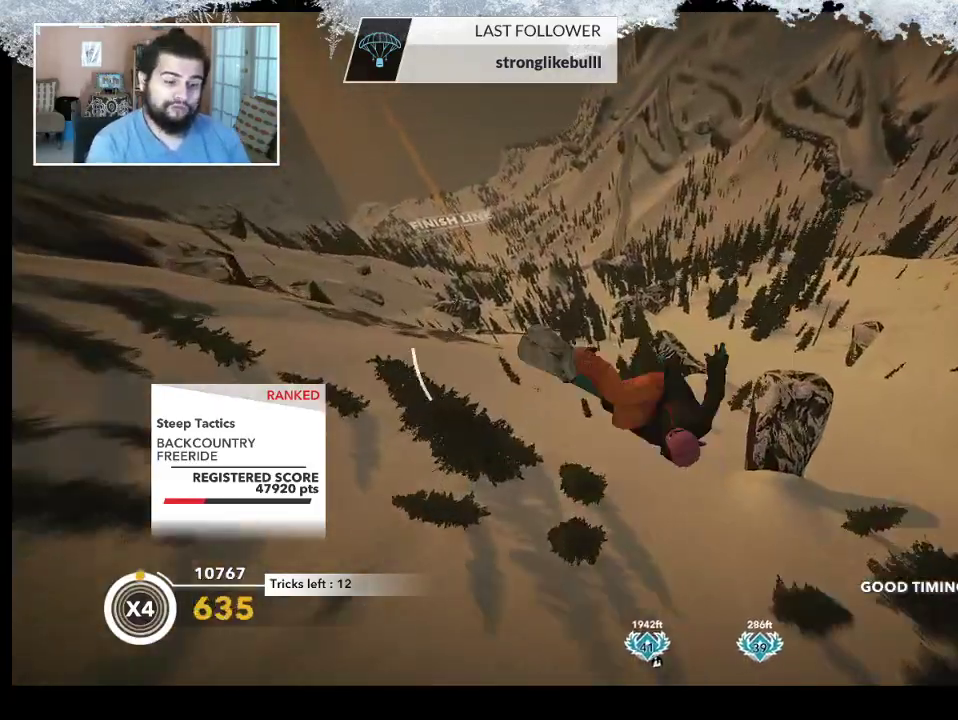
{"buttons": ["L2"], "left_stick": "up", "right_stick": "up", "events": [[67, "left_stick", "up"]]}